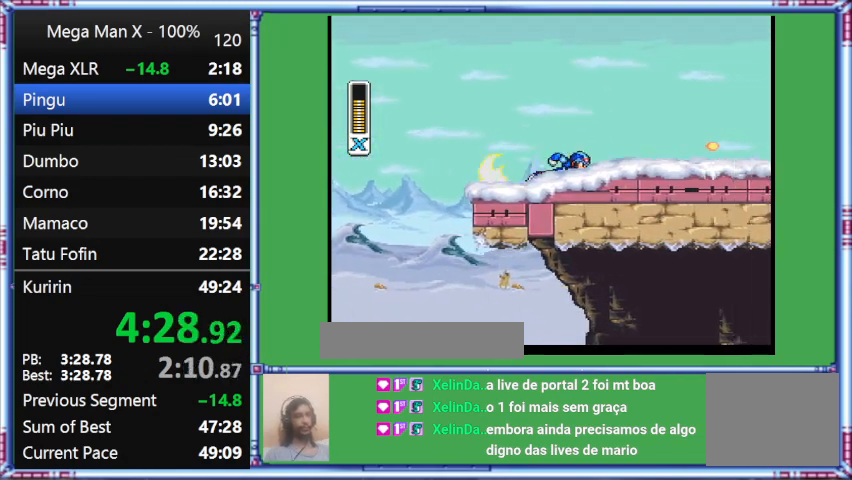
Gameplay with a controller (Nintendo layout); each line is a JSON object with the inputs held at the frame after it. "events" lists button and stick changes between this image and that frame as [ms after this image, input, new state], when the widget could be followed in between. Not read: L3 R3.
{"buttons": ["Y", "DPAD_DOWN", "DPAD_RIGHT"], "events": [[167, "B", "up"], [167, "DPAD_DOWN", "down"], [167, "Y", "down"]]}
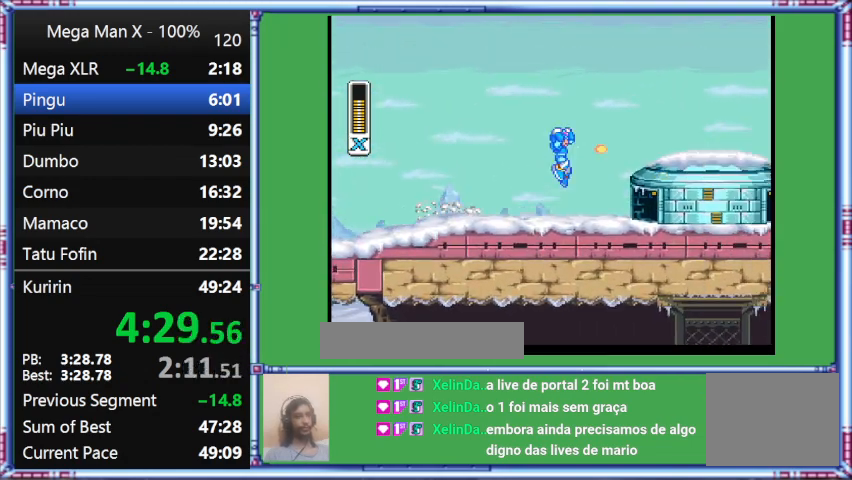
{"buttons": ["B", "Y", "L1", "DPAD_RIGHT"], "events": [[33, "DPAD_DOWN", "up"], [33, "L1", "down"], [367, "B", "down"]]}
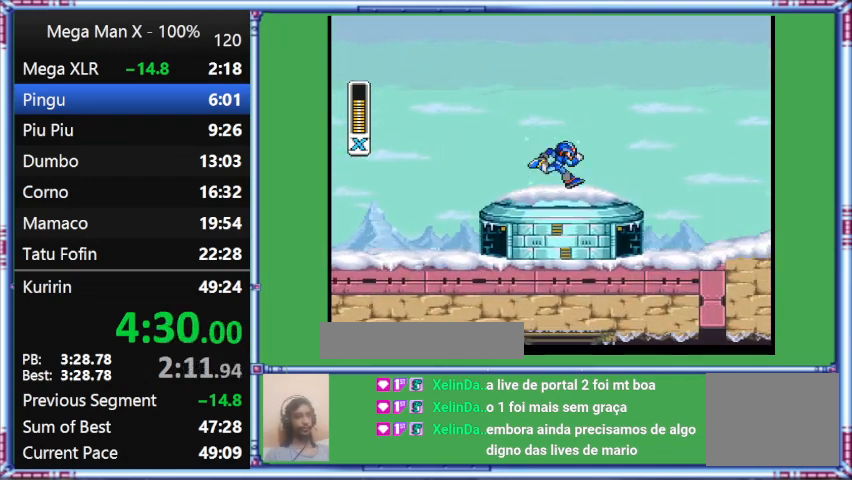
{"buttons": ["Y", "DPAD_RIGHT"], "events": [[300, "B", "up"], [300, "L1", "up"]]}
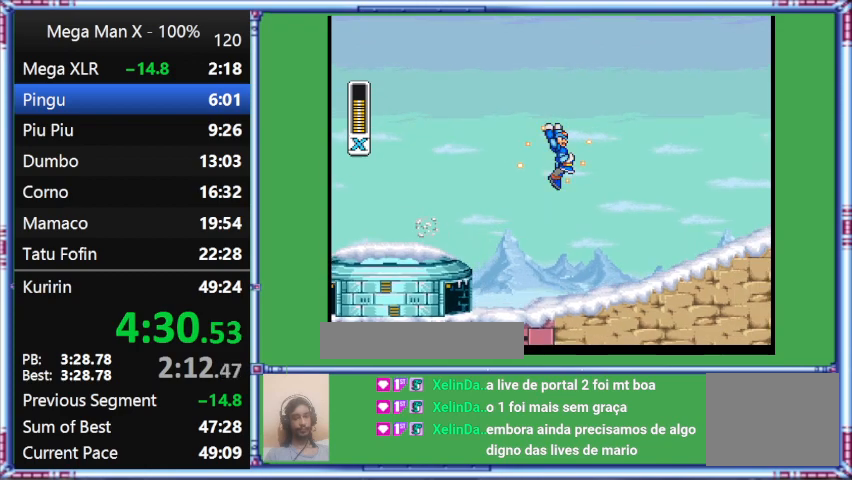
{"buttons": ["B", "Y", "L1", "DPAD_RIGHT"], "events": [[300, "B", "down"], [300, "L1", "down"]]}
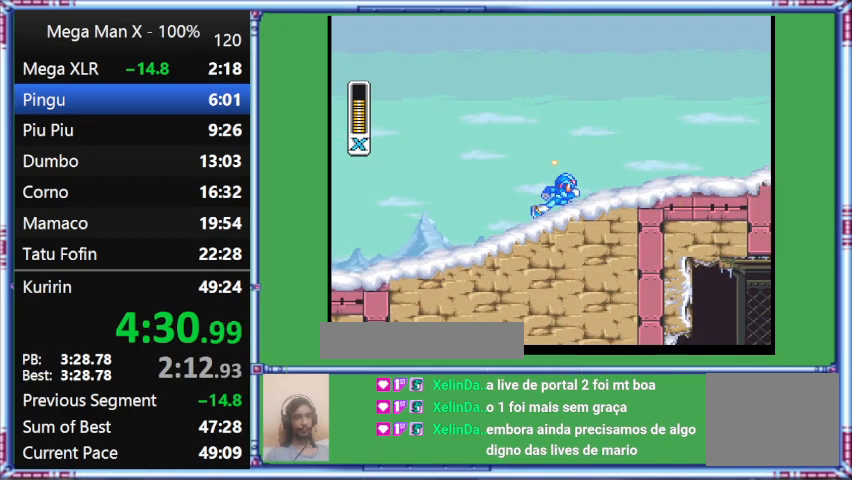
{"buttons": ["Y", "DPAD_RIGHT"], "events": [[233, "B", "up"], [233, "L1", "up"]]}
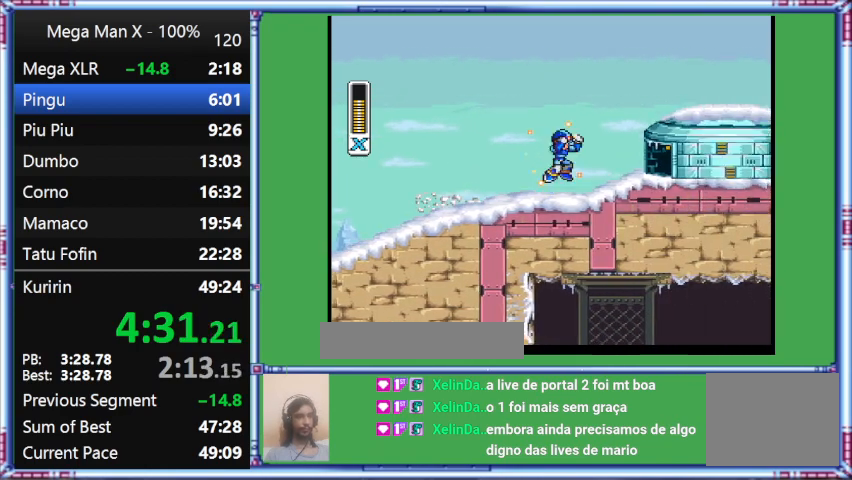
{"buttons": ["Y", "DPAD_RIGHT"], "events": []}
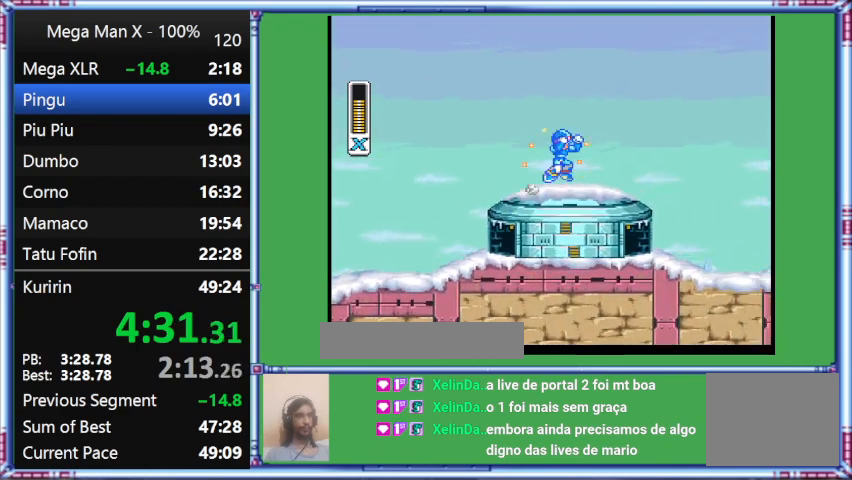
{"buttons": ["Y", "DPAD_RIGHT"], "events": [[33, "L1", "down"], [467, "L1", "up"]]}
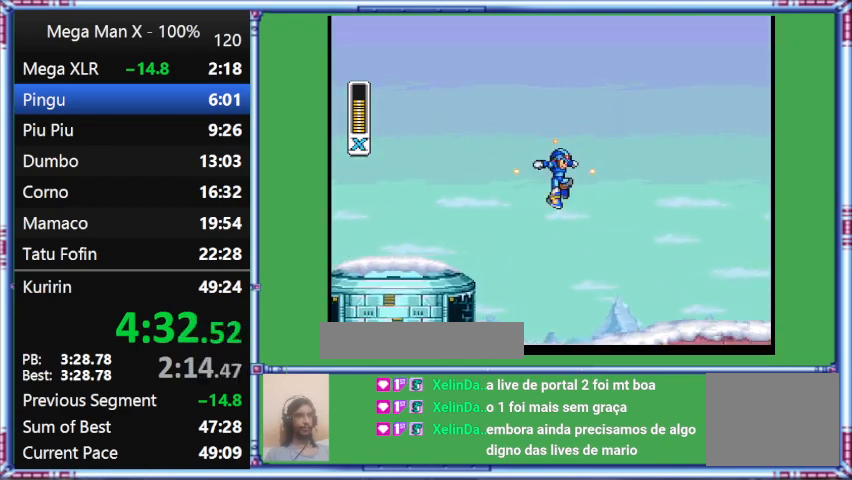
{"buttons": ["B", "Y", "DPAD_RIGHT"], "events": [[267, "B", "down"]]}
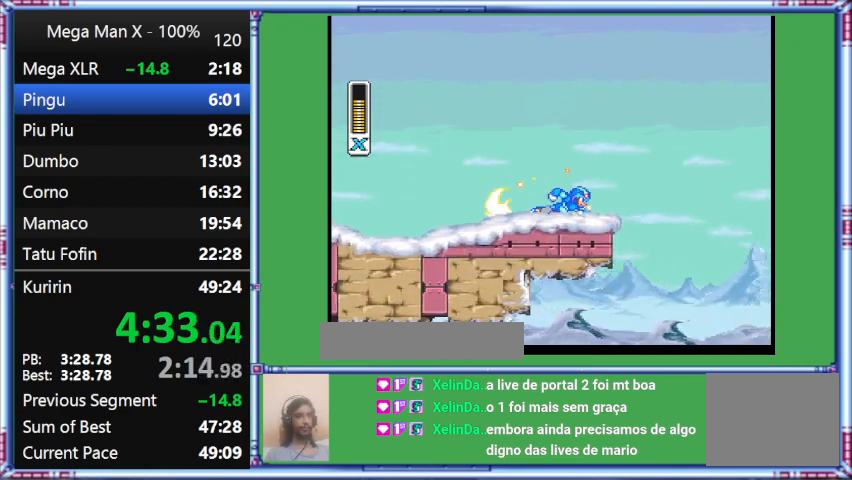
{"buttons": ["Y", "DPAD_RIGHT"], "events": [[200, "B", "up"]]}
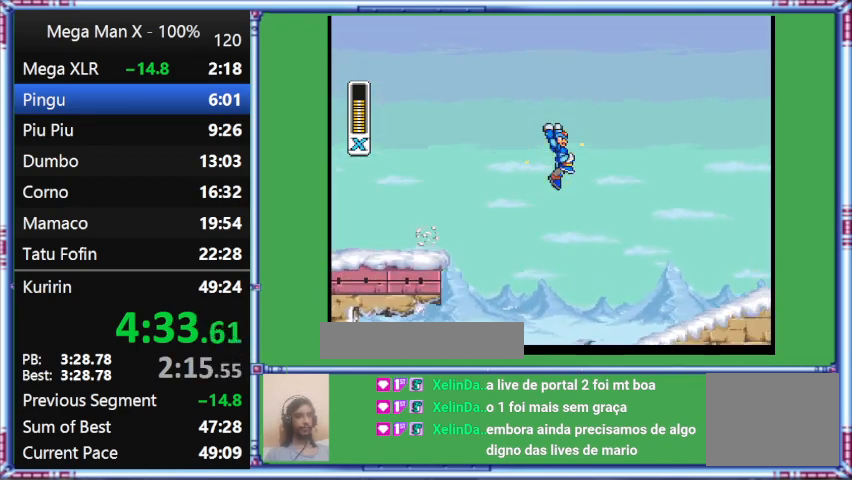
{"buttons": ["B", "Y", "L1", "DPAD_RIGHT"], "events": [[67, "B", "down"], [67, "L1", "down"]]}
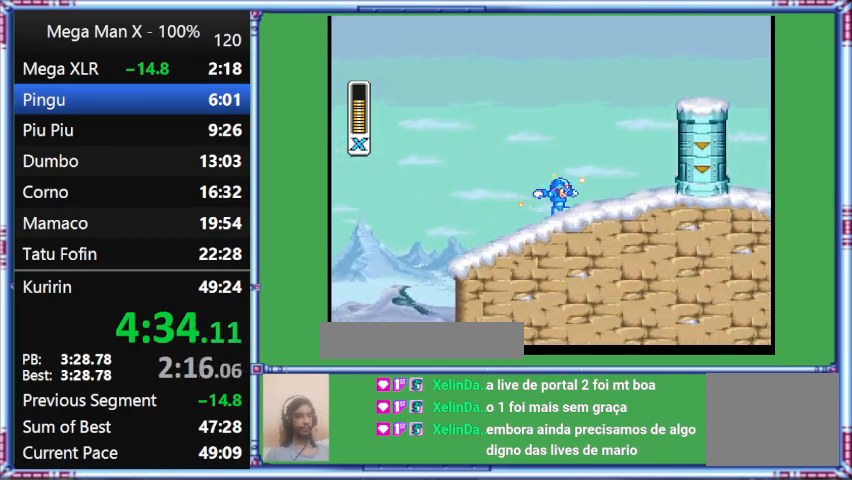
{"buttons": ["Y", "L1", "DPAD_RIGHT"], "events": [[100, "L1", "up"], [467, "B", "up"], [467, "L1", "down"]]}
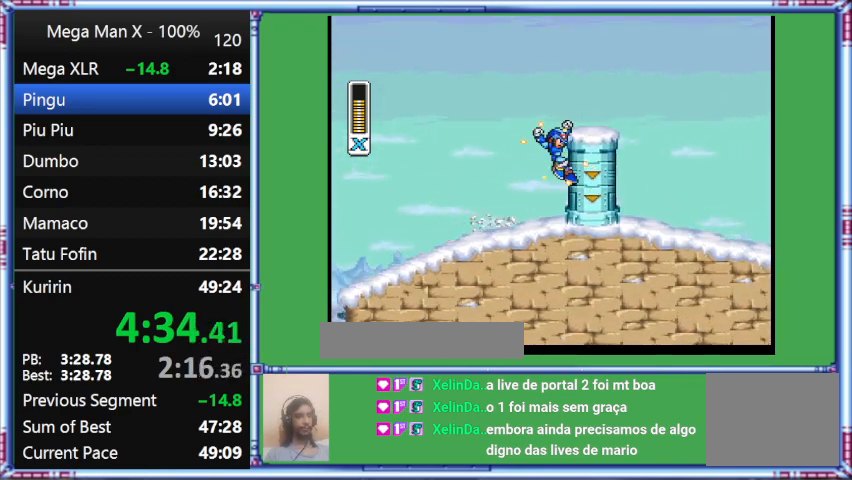
{"buttons": ["B", "Y", "DPAD_RIGHT"], "events": [[333, "B", "down"], [333, "L1", "up"]]}
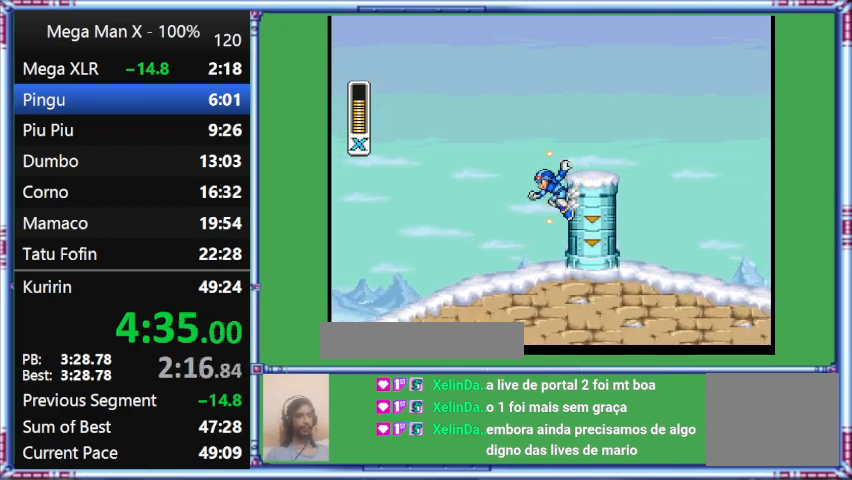
{"buttons": ["B", "Y", "DPAD_RIGHT"], "events": []}
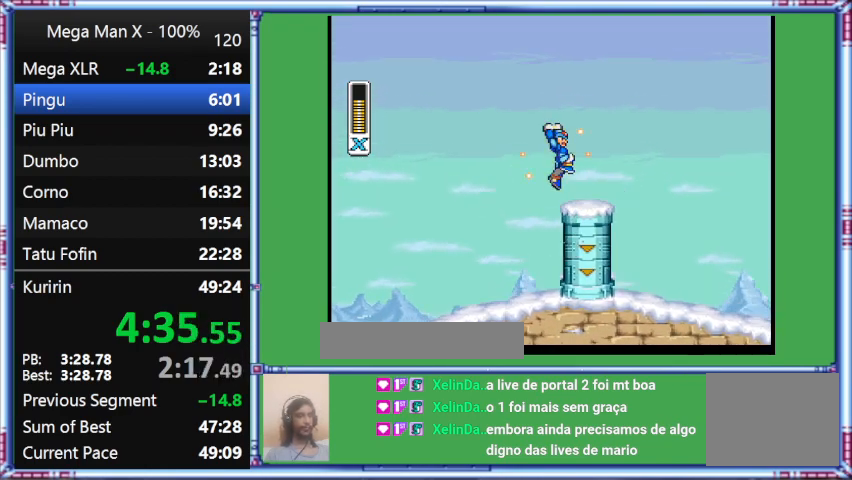
{"buttons": ["B", "Y", "DPAD_RIGHT"], "events": []}
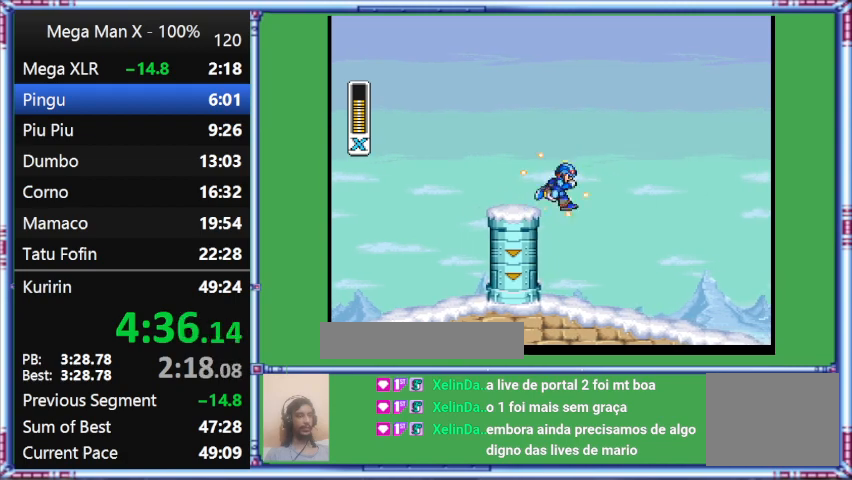
{"buttons": ["Y", "DPAD_RIGHT"], "events": [[133, "B", "up"], [133, "L1", "down"], [433, "L1", "up"]]}
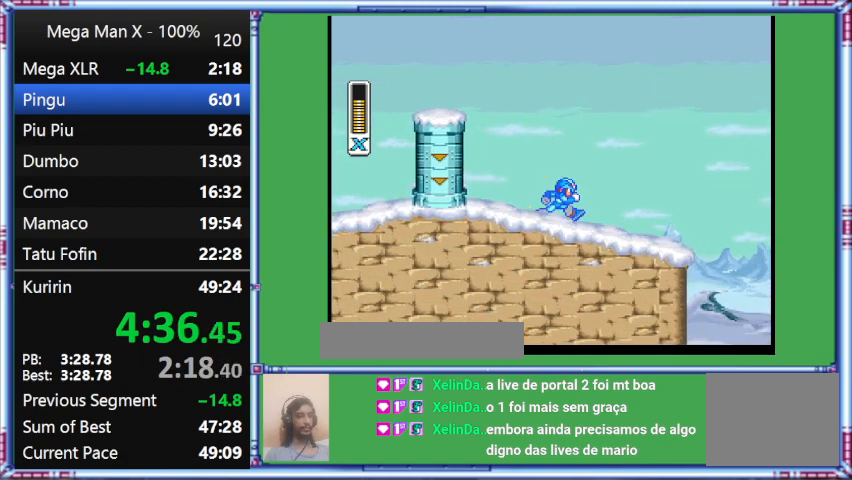
{"buttons": ["Y", "DPAD_RIGHT"], "events": []}
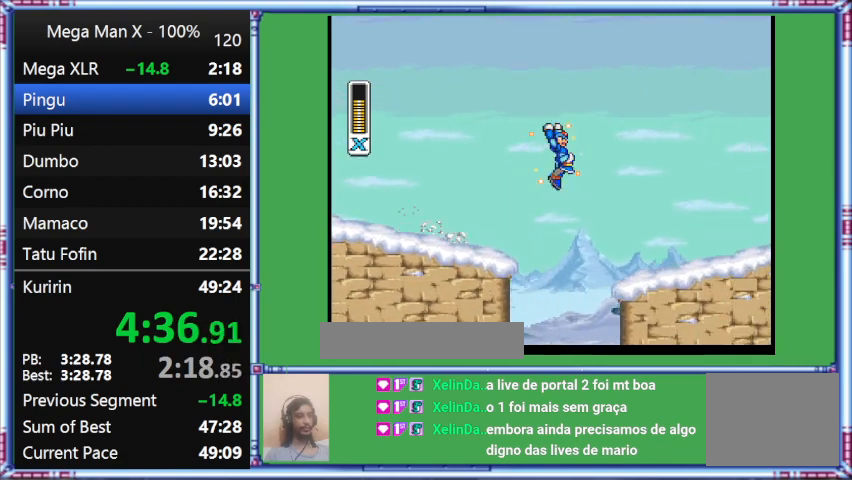
{"buttons": ["Y", "DPAD_RIGHT"], "events": [[167, "B", "down"], [167, "L1", "down"], [500, "B", "up"], [500, "L1", "up"]]}
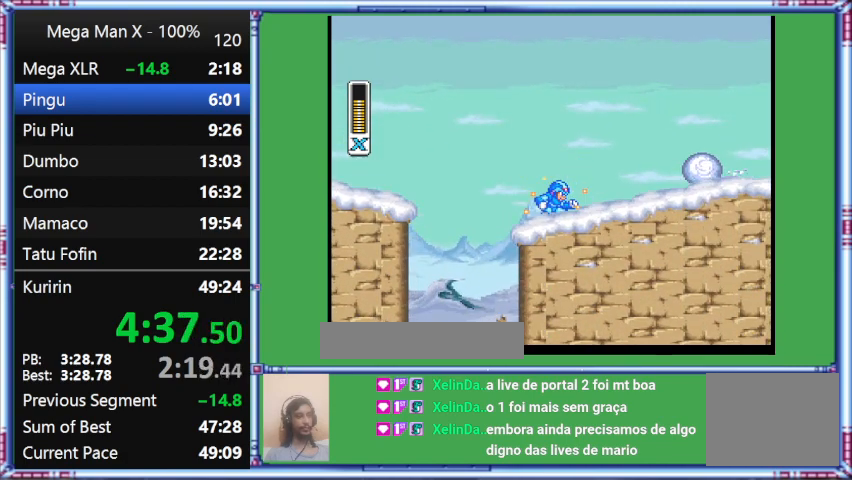
{"buttons": ["Y", "DPAD_RIGHT"], "events": []}
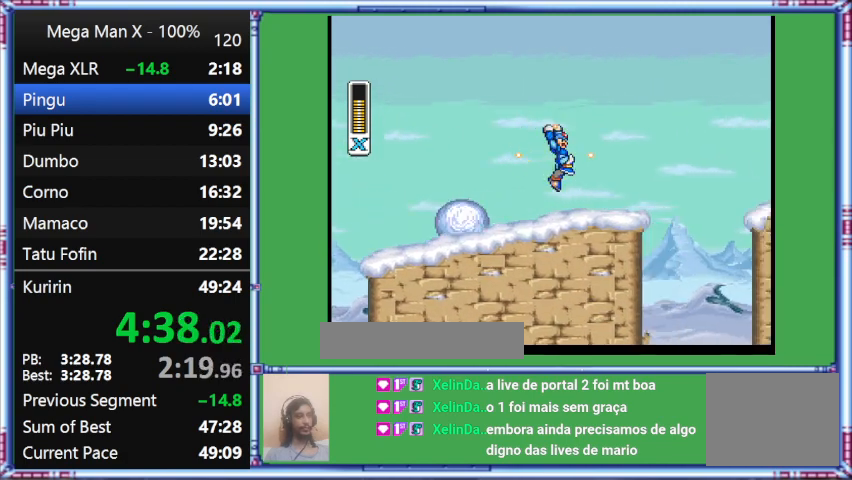
{"buttons": ["B", "Y", "L1", "DPAD_RIGHT"], "events": [[100, "B", "down"], [100, "L1", "down"]]}
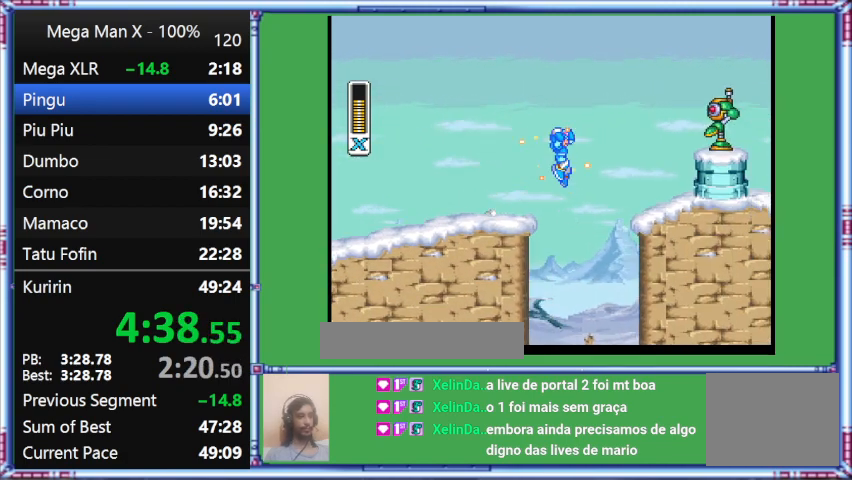
{"buttons": ["B", "Y", "L1", "DPAD_RIGHT"], "events": [[100, "B", "up"], [100, "DPAD_RIGHT", "up"], [100, "L1", "up"], [367, "B", "down"], [367, "DPAD_RIGHT", "down"], [367, "L1", "down"]]}
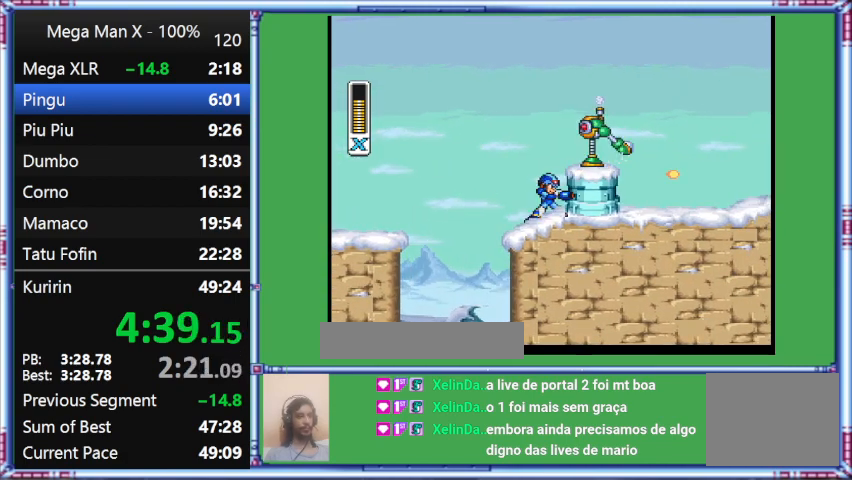
{"buttons": ["DPAD_UP", "DPAD_RIGHT"], "events": [[333, "B", "up"], [333, "DPAD_UP", "down"], [333, "L1", "up"], [333, "Y", "up"]]}
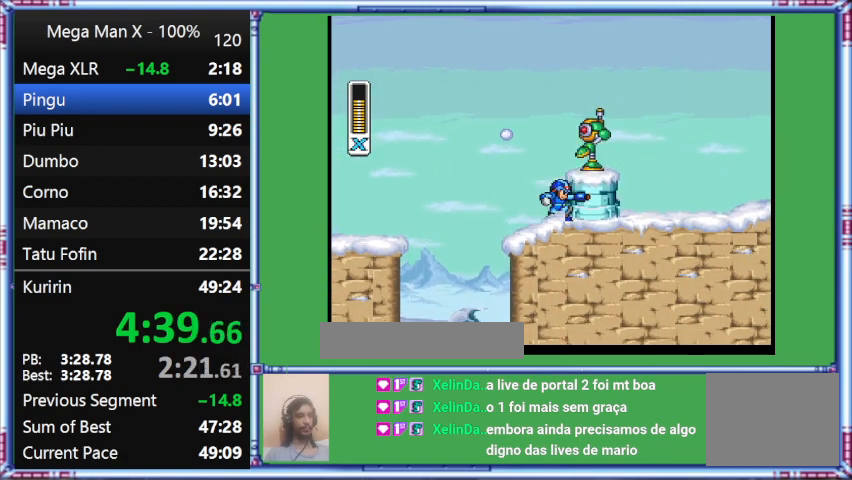
{"buttons": ["Y"], "events": [[233, "DPAD_RIGHT", "up"], [233, "DPAD_UP", "up"], [233, "Y", "down"]]}
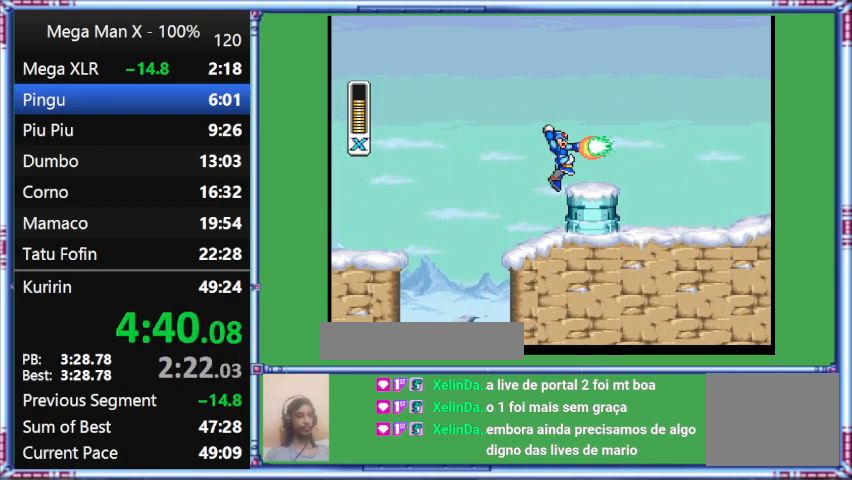
{"buttons": ["B", "Y", "DPAD_RIGHT"], "events": [[433, "B", "down"], [433, "DPAD_RIGHT", "down"]]}
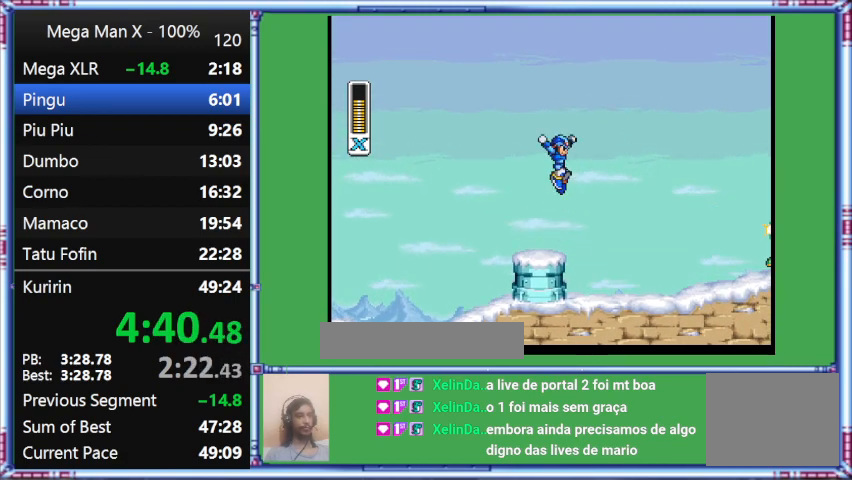
{"buttons": ["Y"], "events": [[300, "B", "up"], [300, "DPAD_RIGHT", "up"]]}
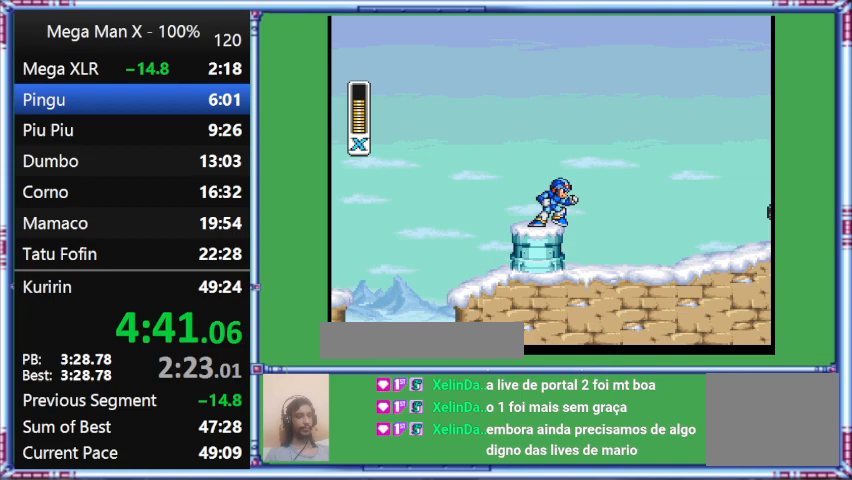
{"buttons": ["Y", "DPAD_RIGHT"], "events": [[200, "DPAD_RIGHT", "down"]]}
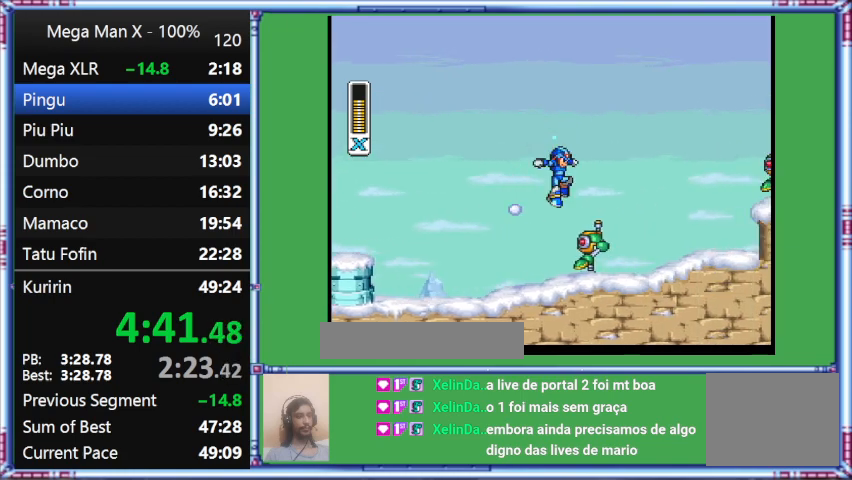
{"buttons": ["B", "Y", "L1", "DPAD_UP", "DPAD_RIGHT"], "events": [[200, "B", "down"], [200, "DPAD_UP", "down"], [200, "L1", "down"]]}
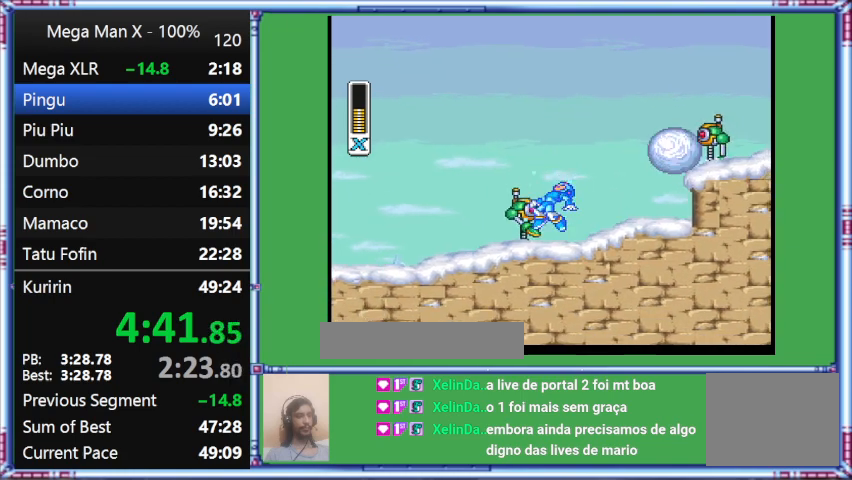
{"buttons": ["B", "Y", "DPAD_RIGHT"], "events": [[33, "DPAD_UP", "up"], [33, "L1", "up"]]}
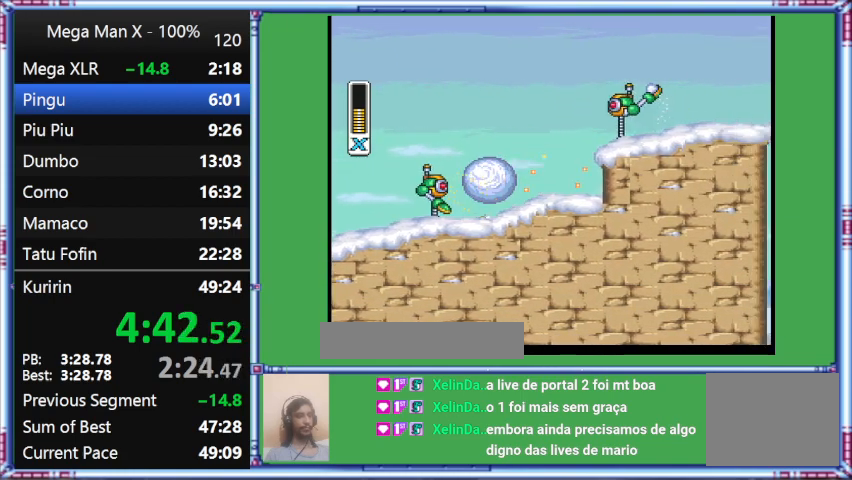
{"buttons": ["Y", "DPAD_RIGHT"], "events": [[133, "B", "up"]]}
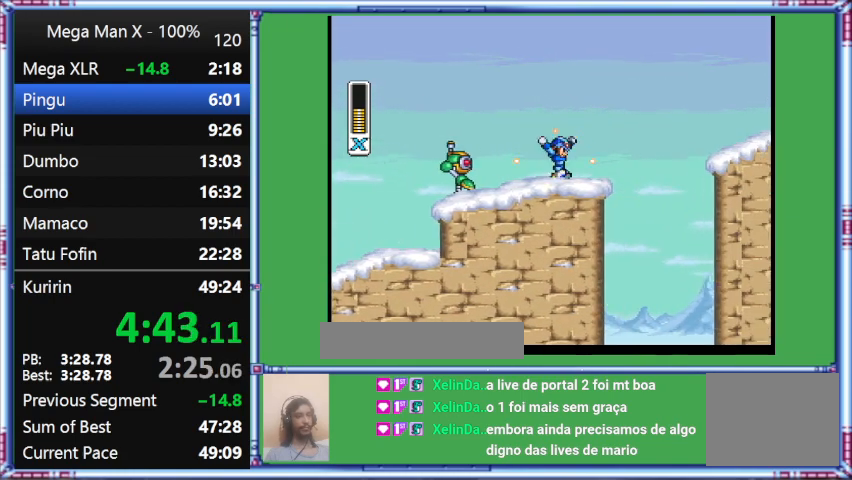
{"buttons": ["Y", "DPAD_RIGHT"], "events": [[67, "B", "down"], [67, "DPAD_UP", "down"], [67, "L1", "down"], [500, "B", "up"], [500, "DPAD_UP", "up"], [500, "L1", "up"]]}
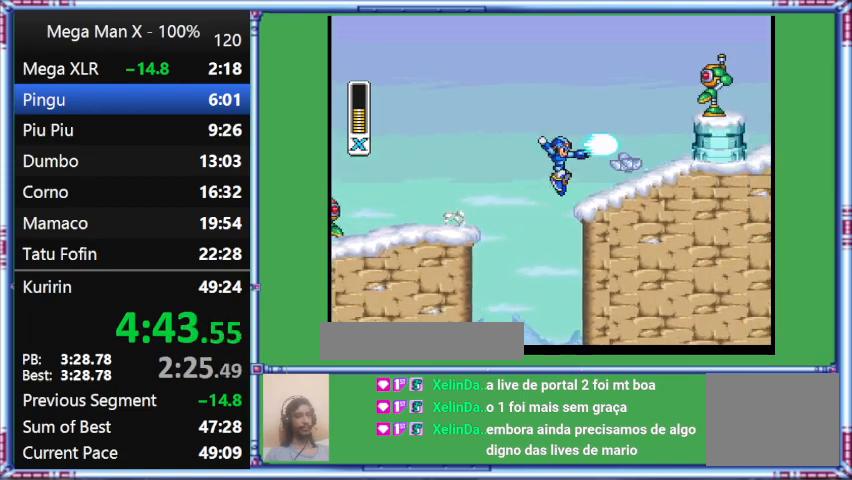
{"buttons": ["DPAD_RIGHT"], "events": [[433, "Y", "up"]]}